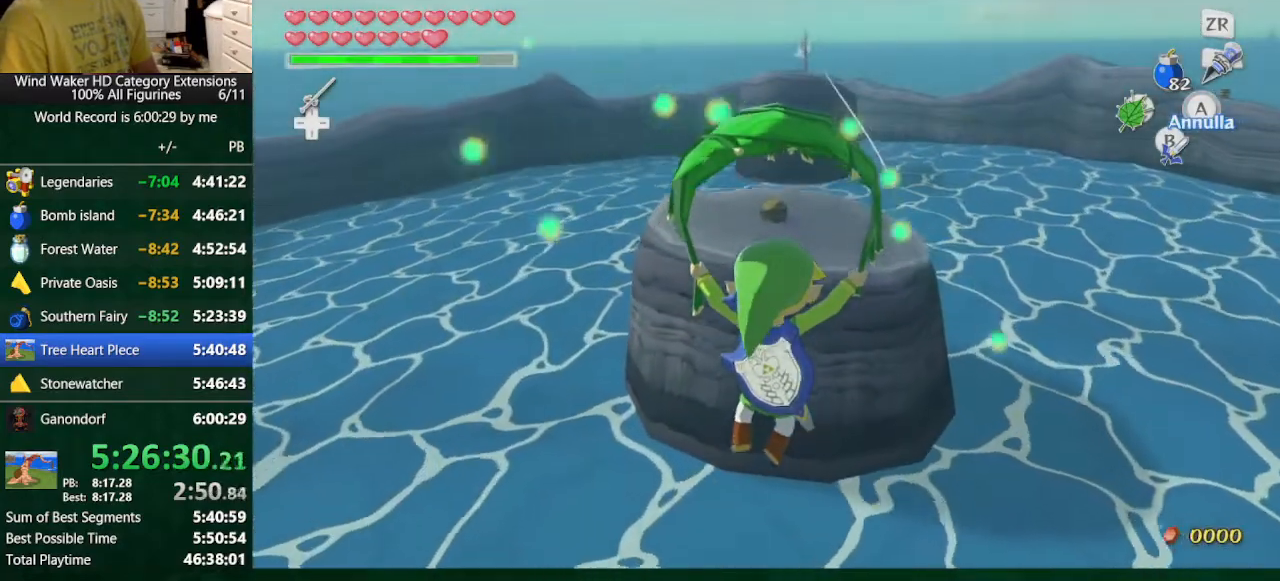
Gameplay with a controller (Nintendo layout); each line is a JSON object with the inputs held at the frame after it. "button_events" lists button changes between this image and that frame as [ms after this image, input, new state], when the widget could be followed in between (sticks are given only as held states). Not read: L3 R3 TOUCHPAD.
{"buttons": [], "left_stick": "up", "right_stick": "center", "button_events": []}
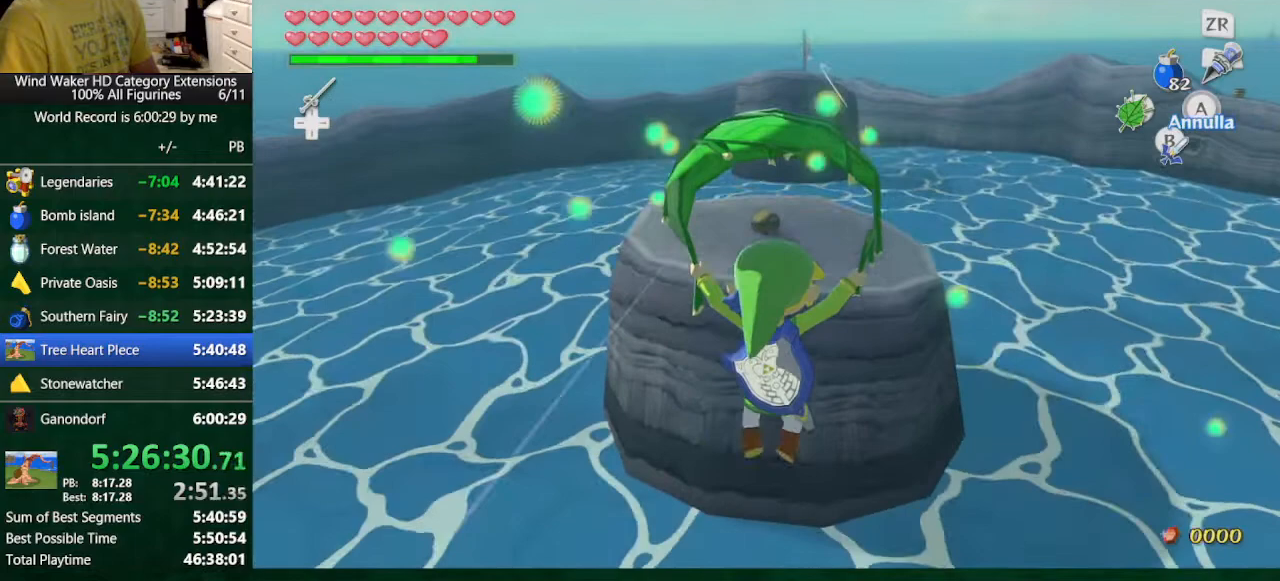
{"buttons": [], "left_stick": "up", "right_stick": "center", "button_events": []}
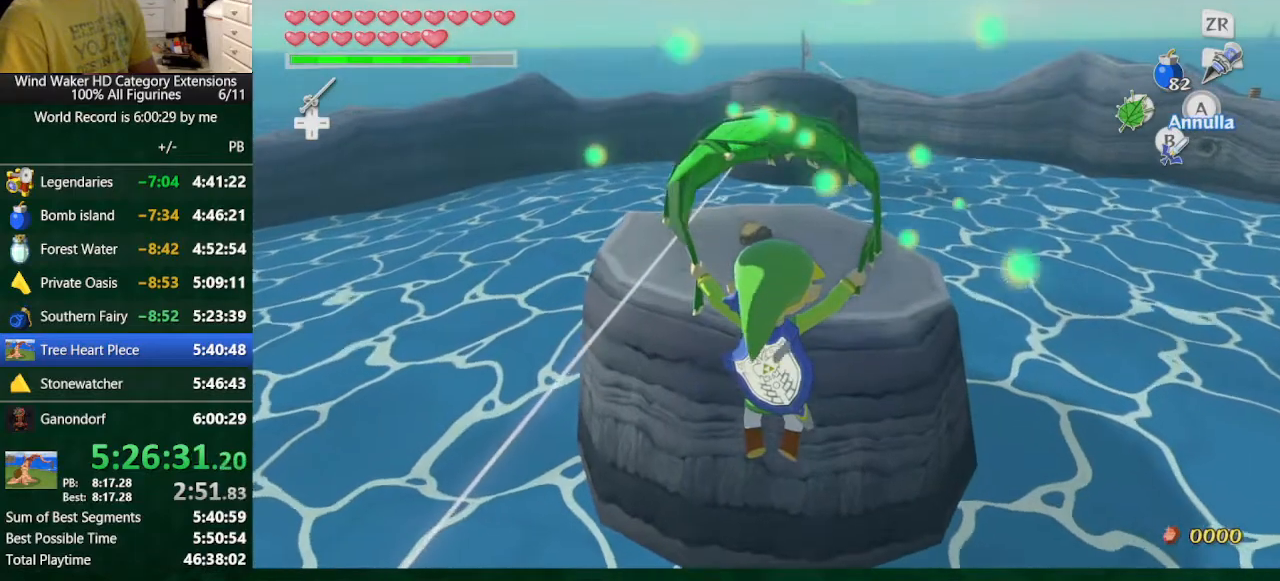
{"buttons": [], "left_stick": "up", "right_stick": "center", "button_events": []}
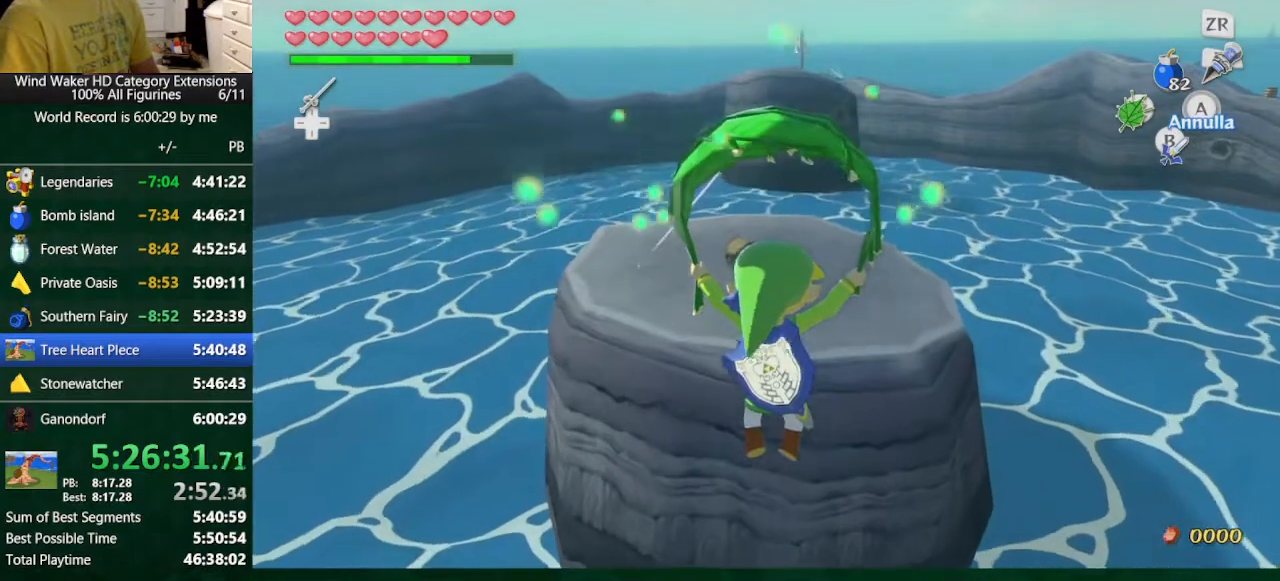
{"buttons": [], "left_stick": "up", "right_stick": "center", "button_events": []}
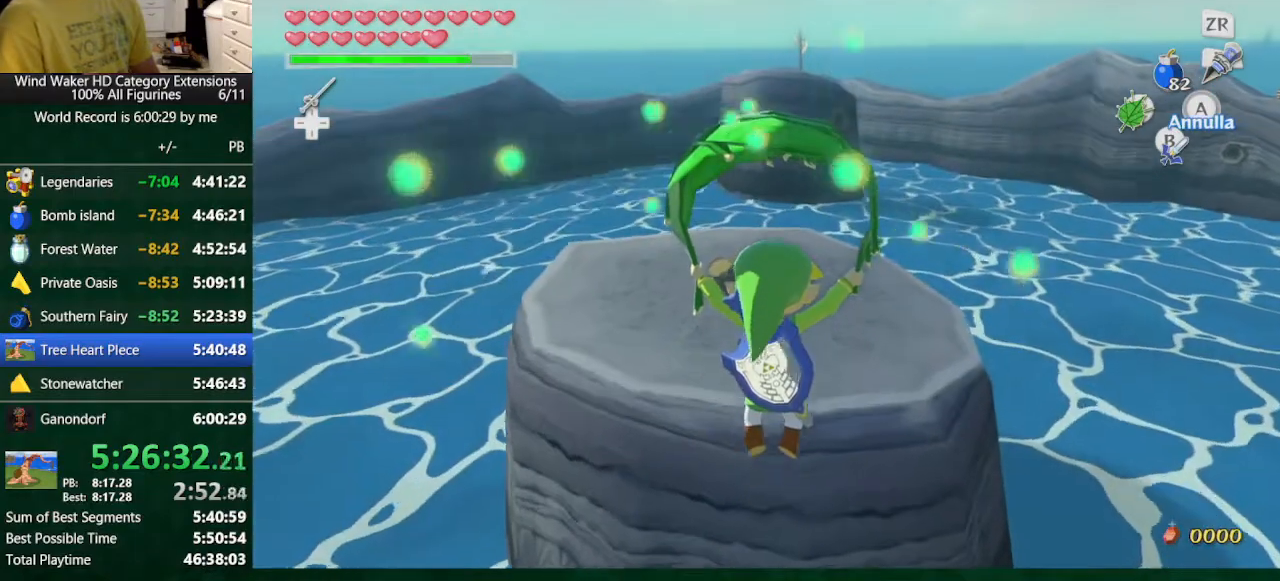
{"buttons": [], "left_stick": "up", "right_stick": "center", "button_events": []}
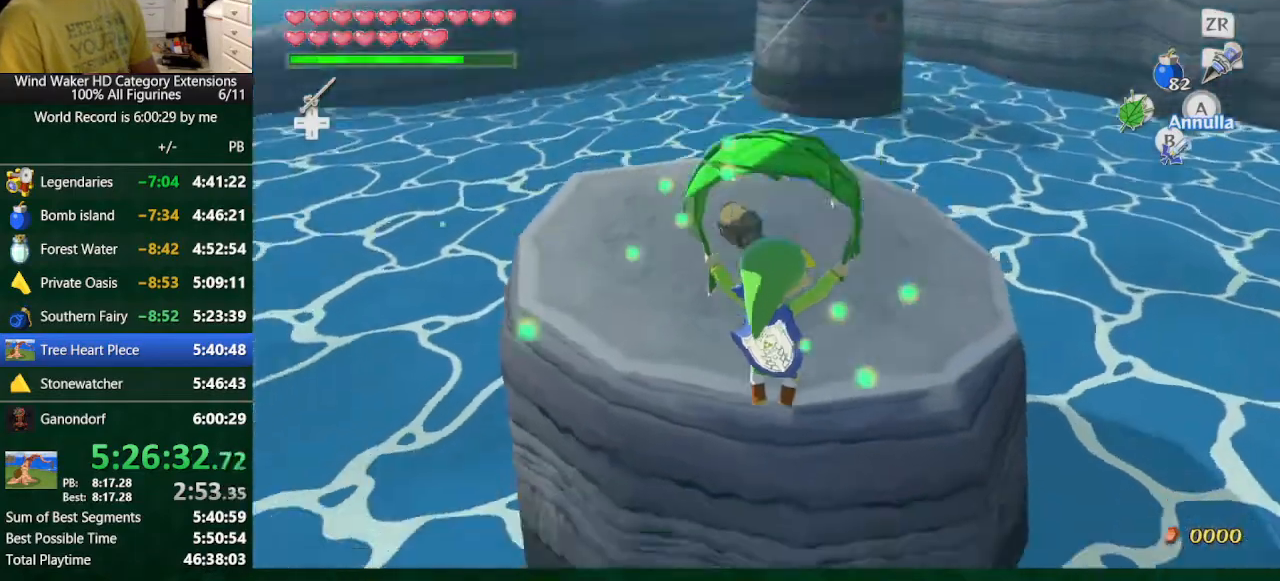
{"buttons": [], "left_stick": "up", "right_stick": "center", "button_events": []}
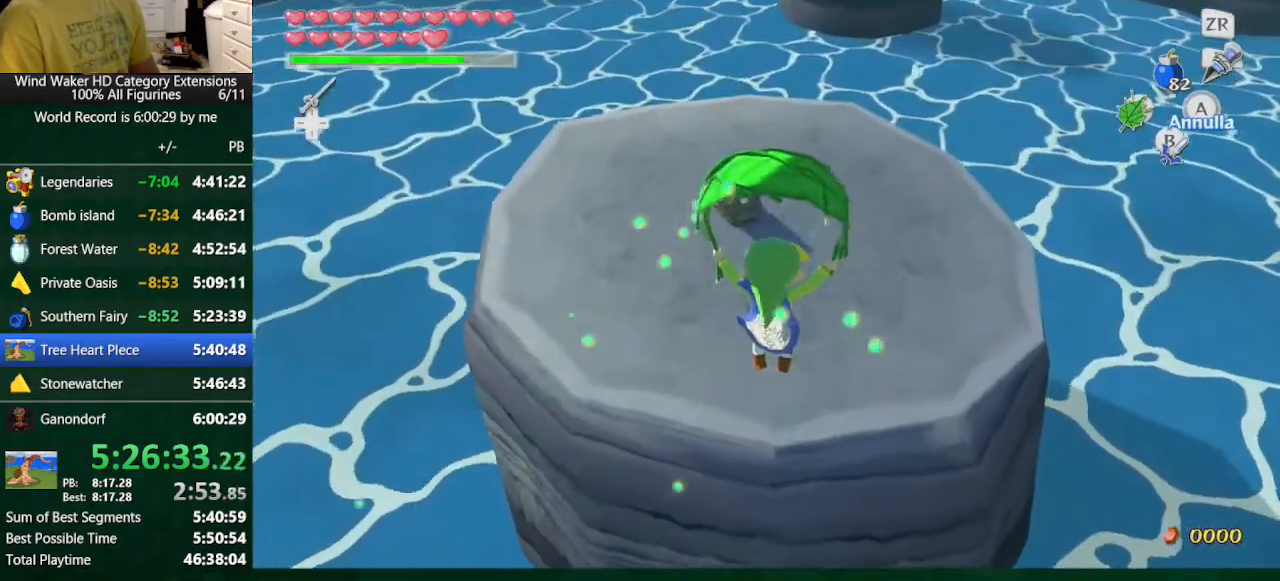
{"buttons": ["A"], "left_stick": "up", "right_stick": "center", "button_events": [[500, "A", "down"]]}
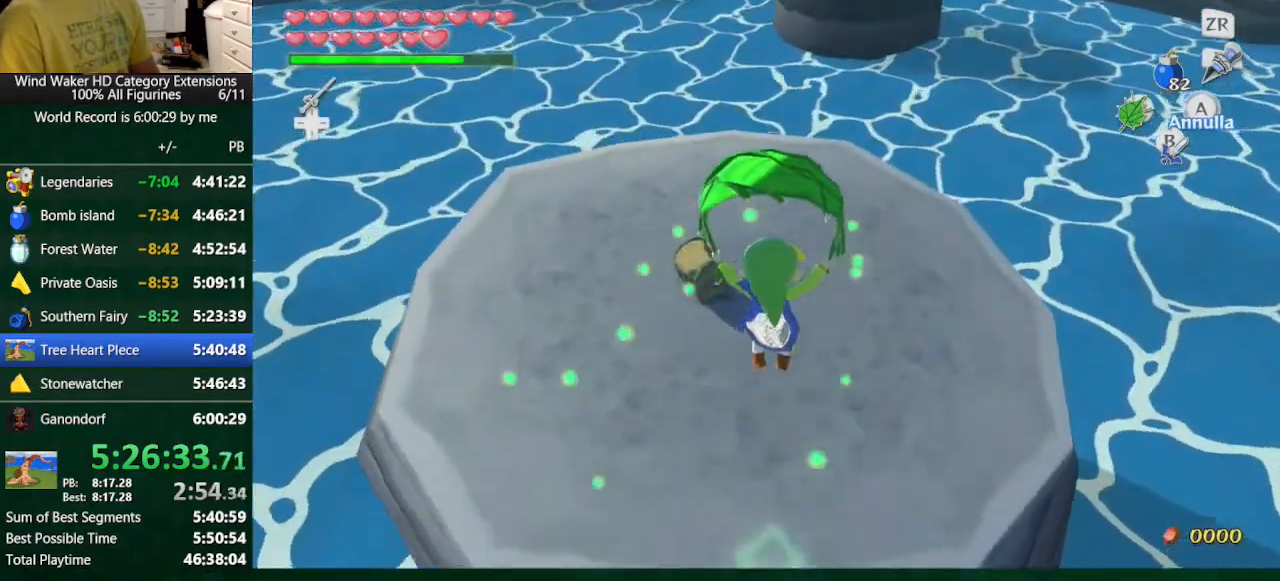
{"buttons": [], "left_stick": "up", "right_stick": "center", "button_events": [[100, "A", "up"]]}
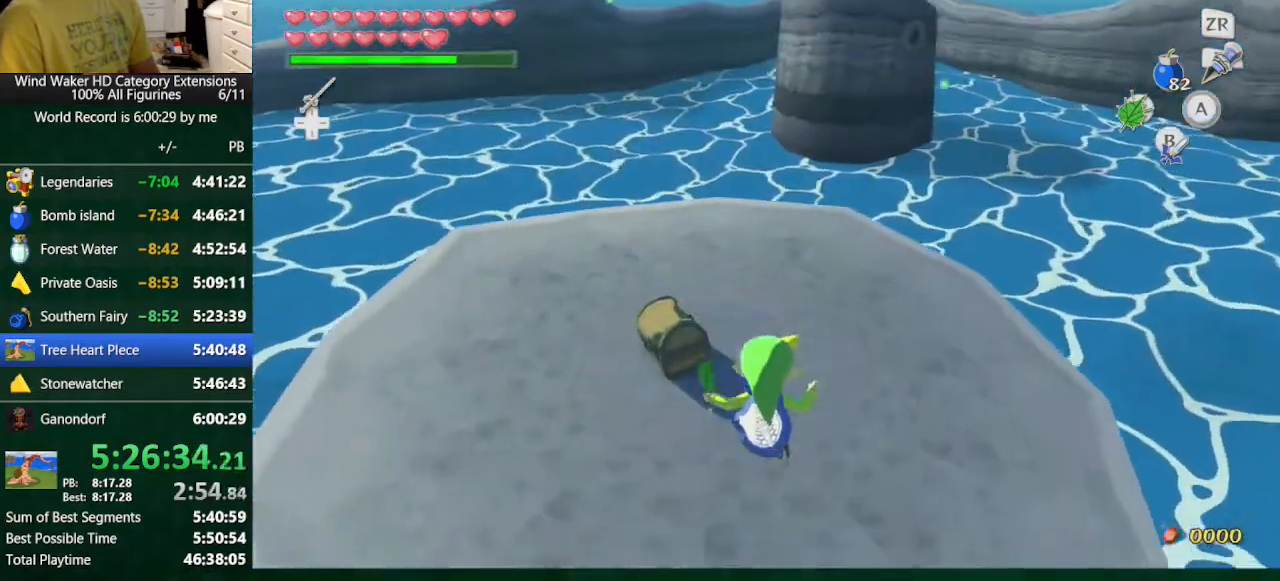
{"buttons": [], "left_stick": "up", "right_stick": "center", "button_events": []}
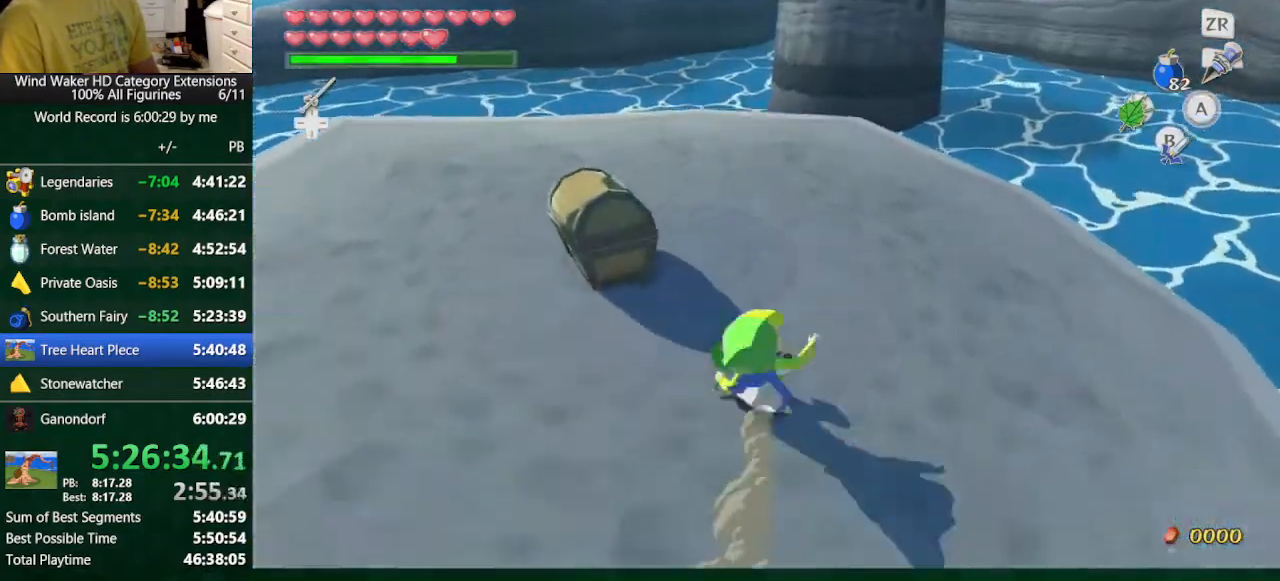
{"buttons": ["A"], "left_stick": "left", "right_stick": "center", "button_events": [[400, "A", "down"]]}
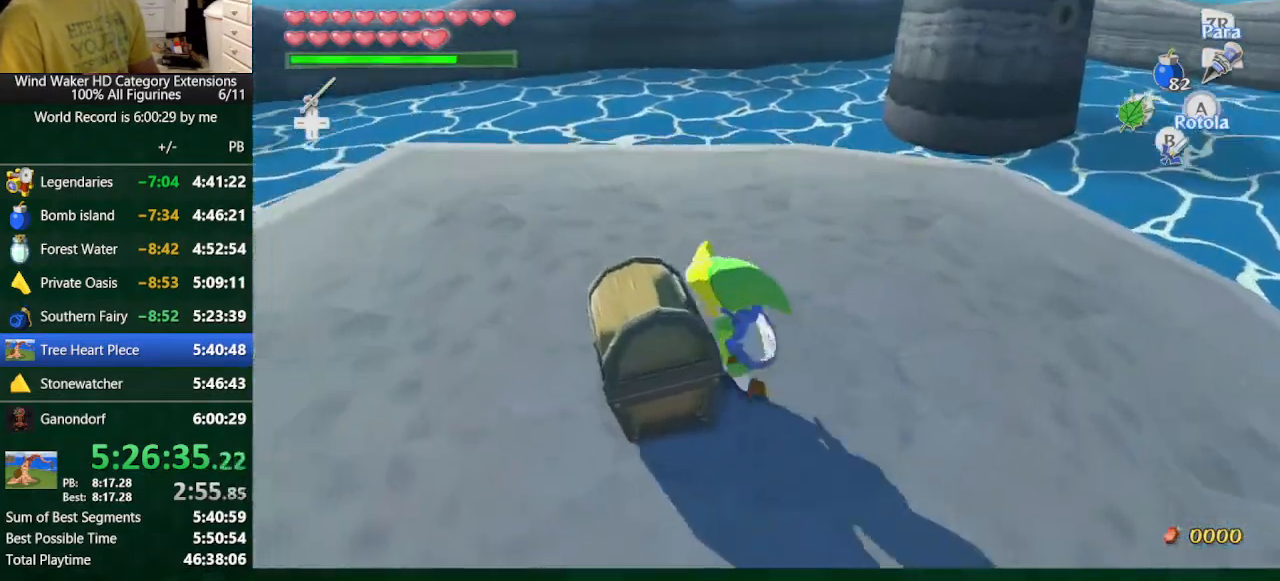
{"buttons": [], "left_stick": "center", "right_stick": "center", "button_events": [[233, "A", "up"]]}
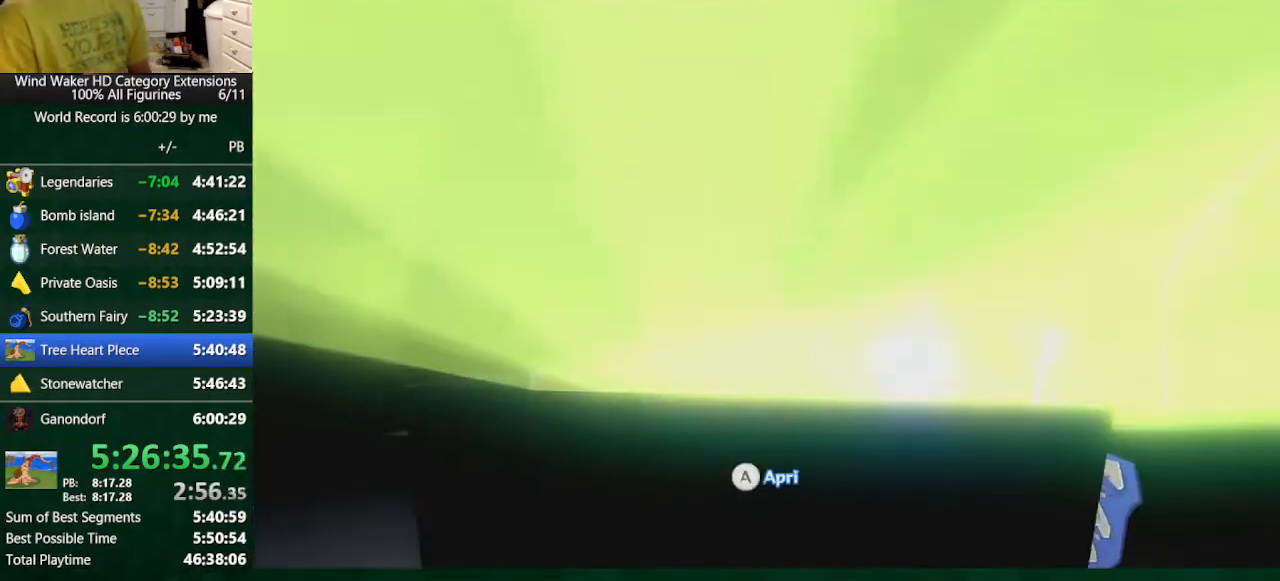
{"buttons": [], "left_stick": "center", "right_stick": "center", "button_events": []}
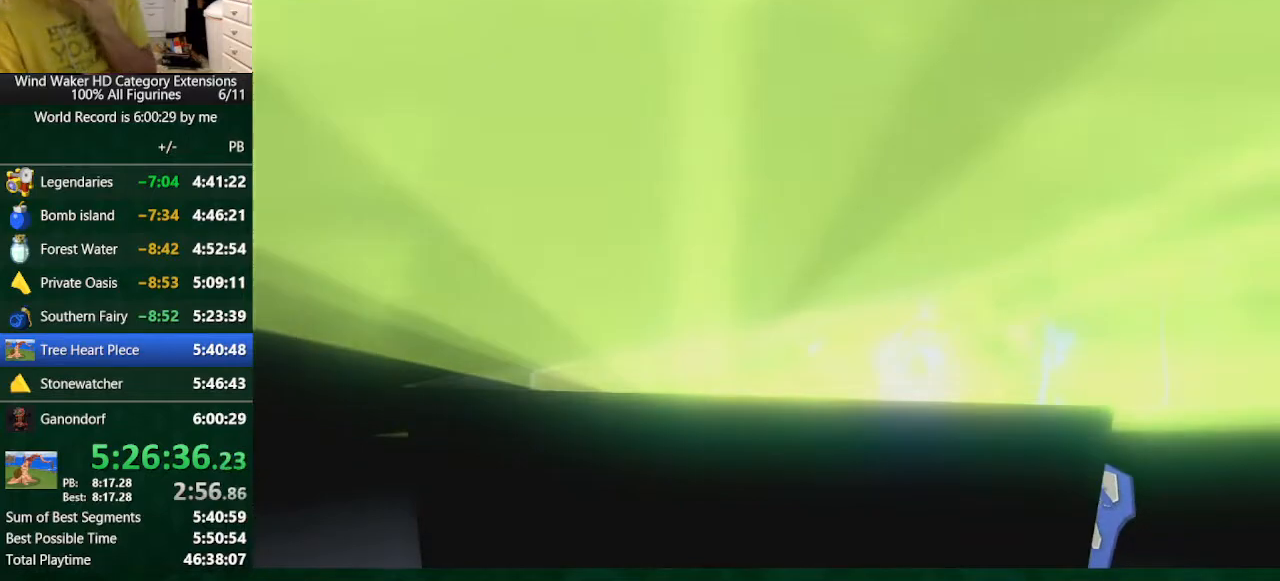
{"buttons": [], "left_stick": "center", "right_stick": "center", "button_events": []}
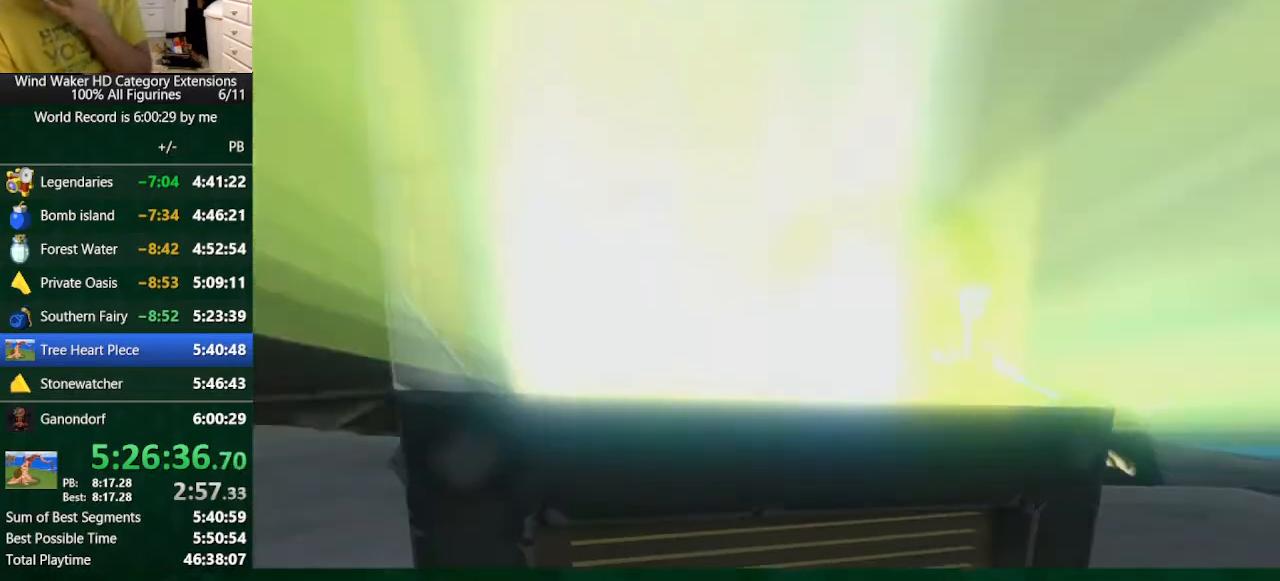
{"buttons": [], "left_stick": "center", "right_stick": "center", "button_events": []}
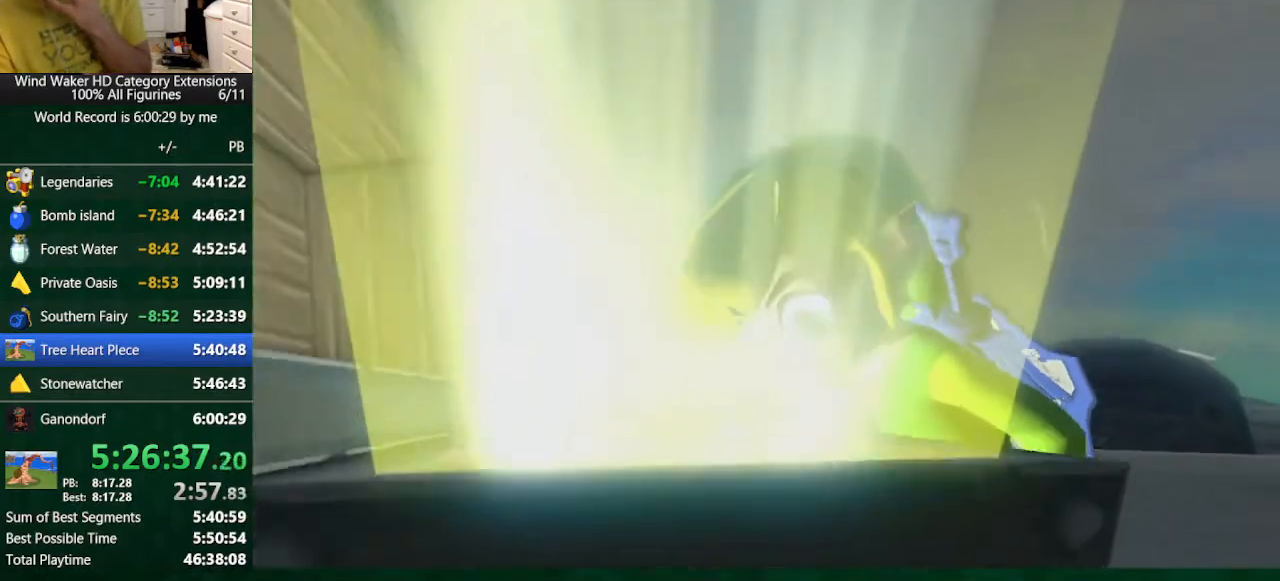
{"buttons": [], "left_stick": "center", "right_stick": "center", "button_events": []}
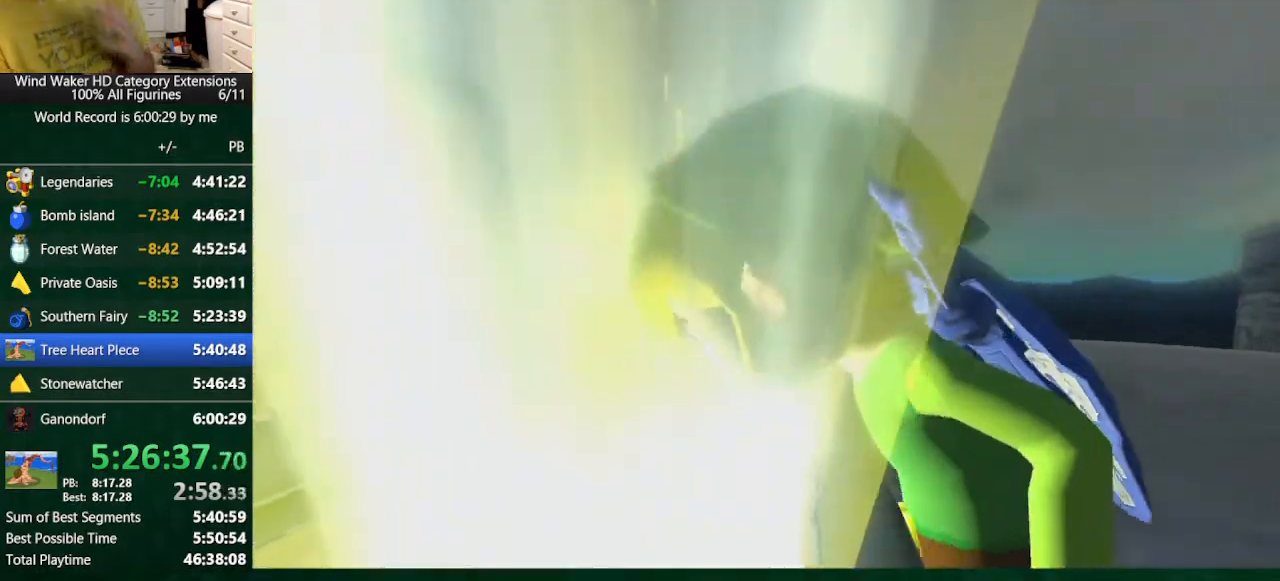
{"buttons": [], "left_stick": "center", "right_stick": "center", "button_events": []}
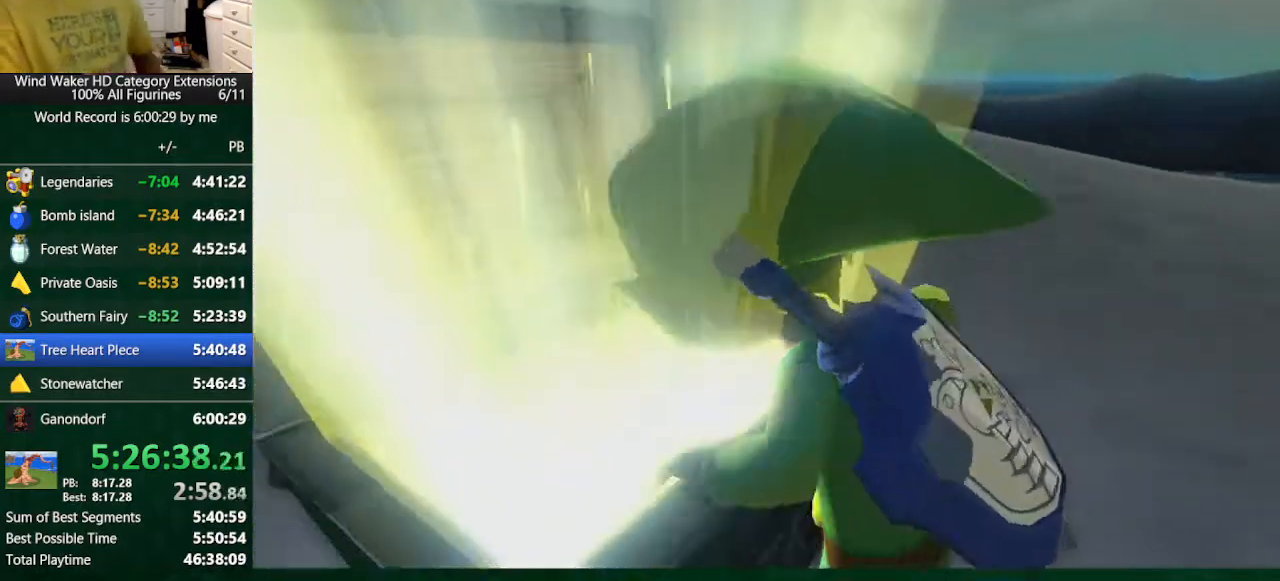
{"buttons": [], "left_stick": "center", "right_stick": "center", "button_events": []}
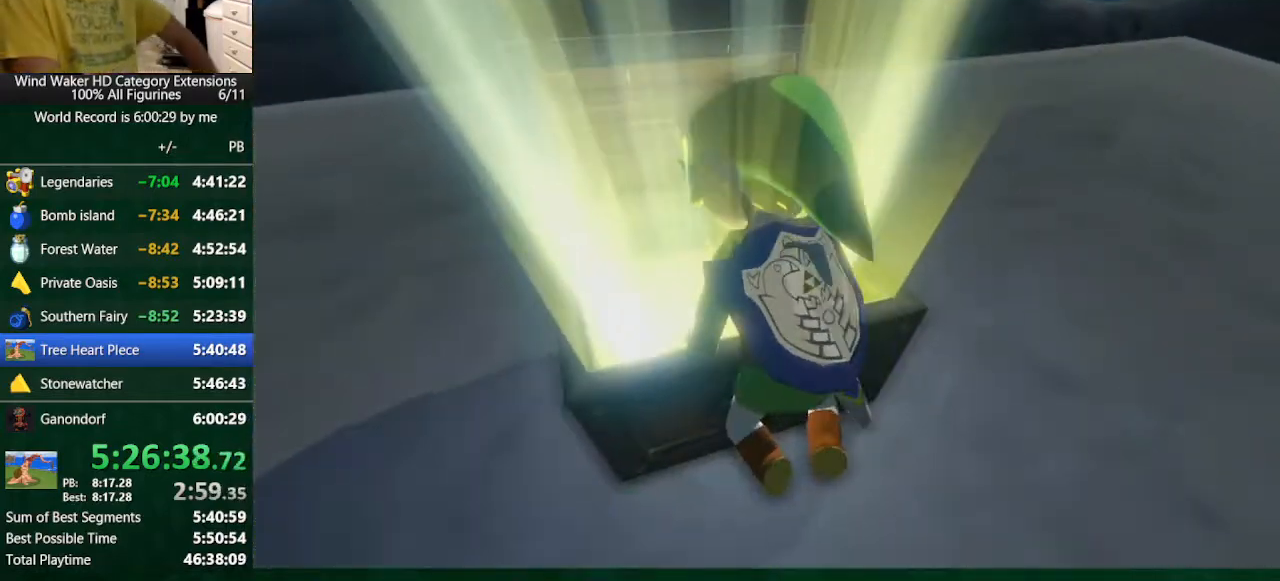
{"buttons": ["R2"], "left_stick": "center", "right_stick": "center", "button_events": [[367, "R2", "down"]]}
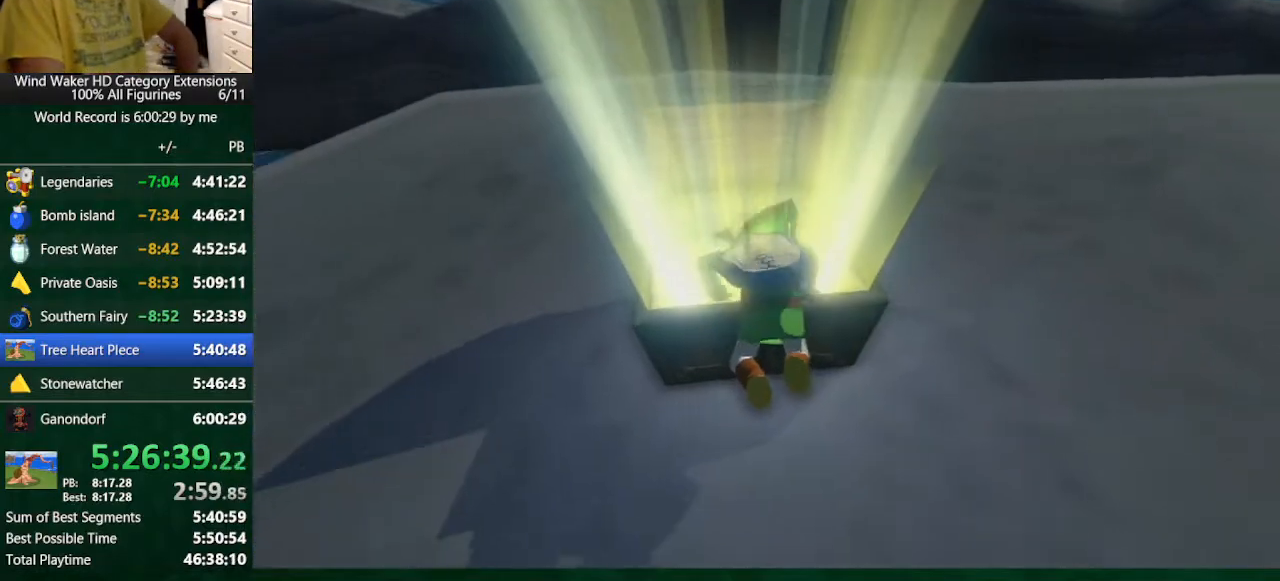
{"buttons": [], "left_stick": "center", "right_stick": "center", "button_events": [[33, "R2", "up"]]}
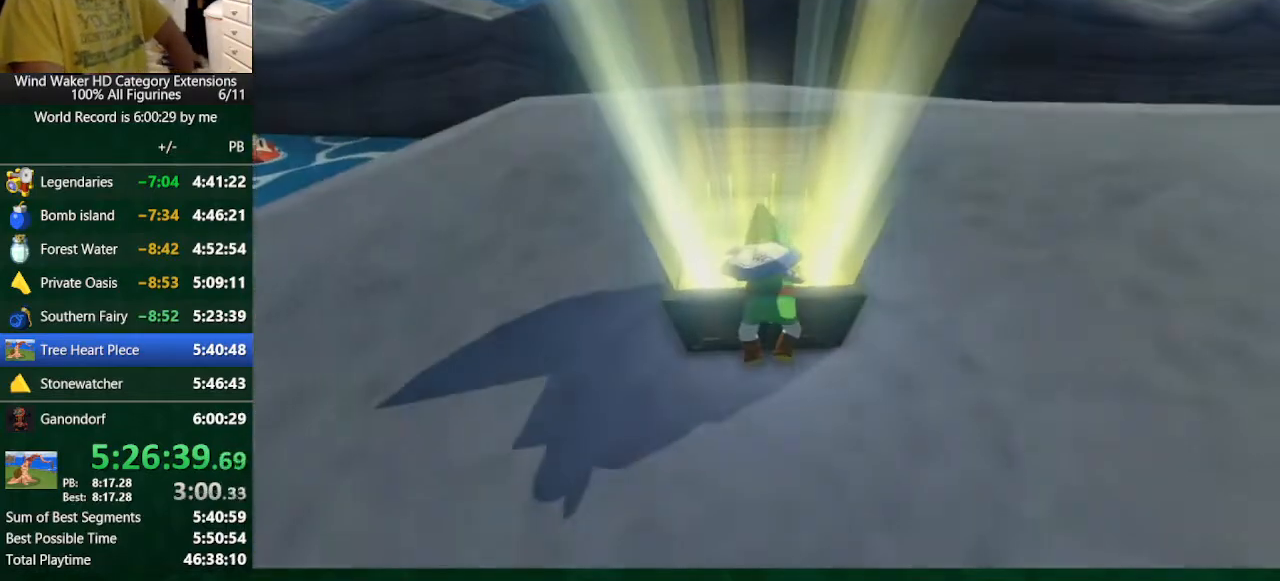
{"buttons": [], "left_stick": "center", "right_stick": "center", "button_events": [[267, "R2", "down"], [467, "R2", "up"]]}
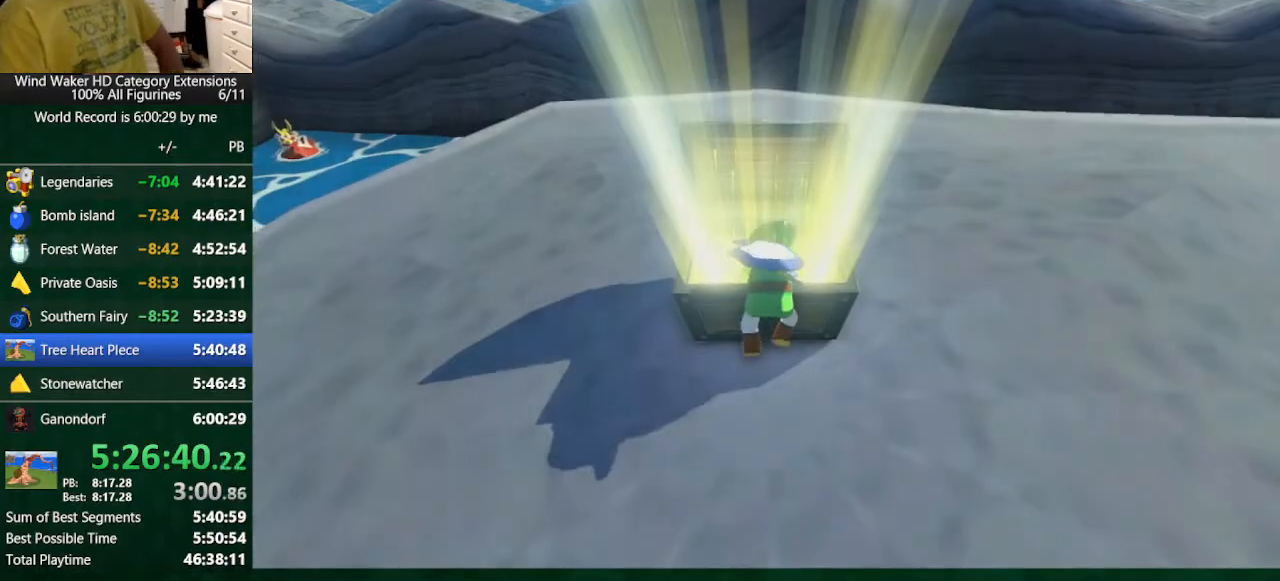
{"buttons": [], "left_stick": "center", "right_stick": "center", "button_events": []}
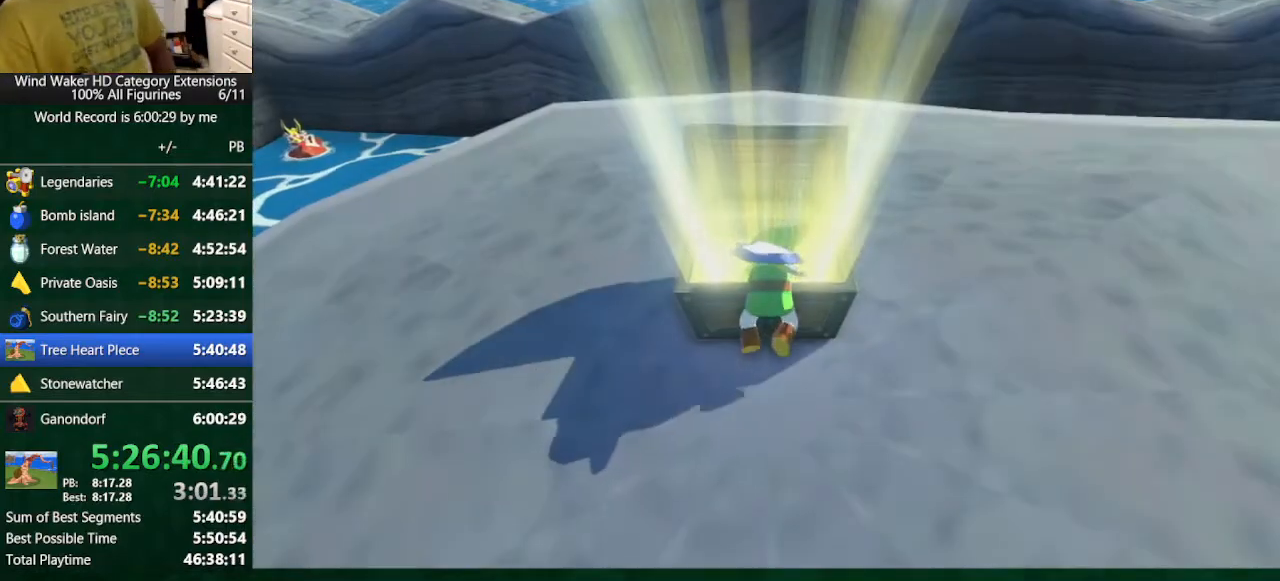
{"buttons": [], "left_stick": "center", "right_stick": "center", "button_events": []}
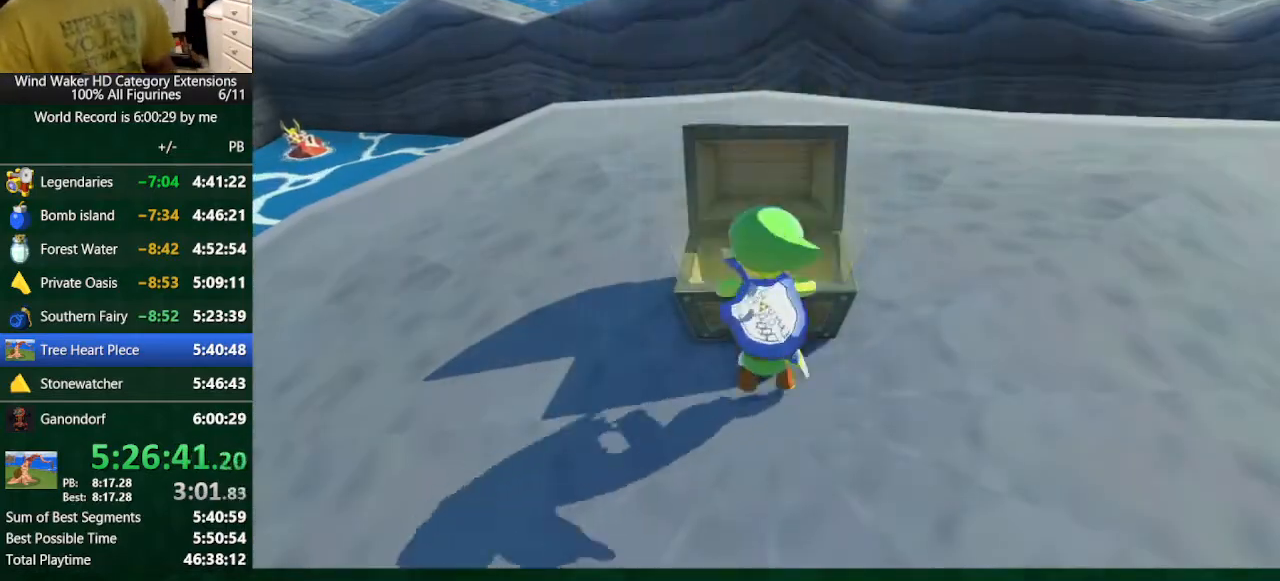
{"buttons": [], "left_stick": "center", "right_stick": "center", "button_events": []}
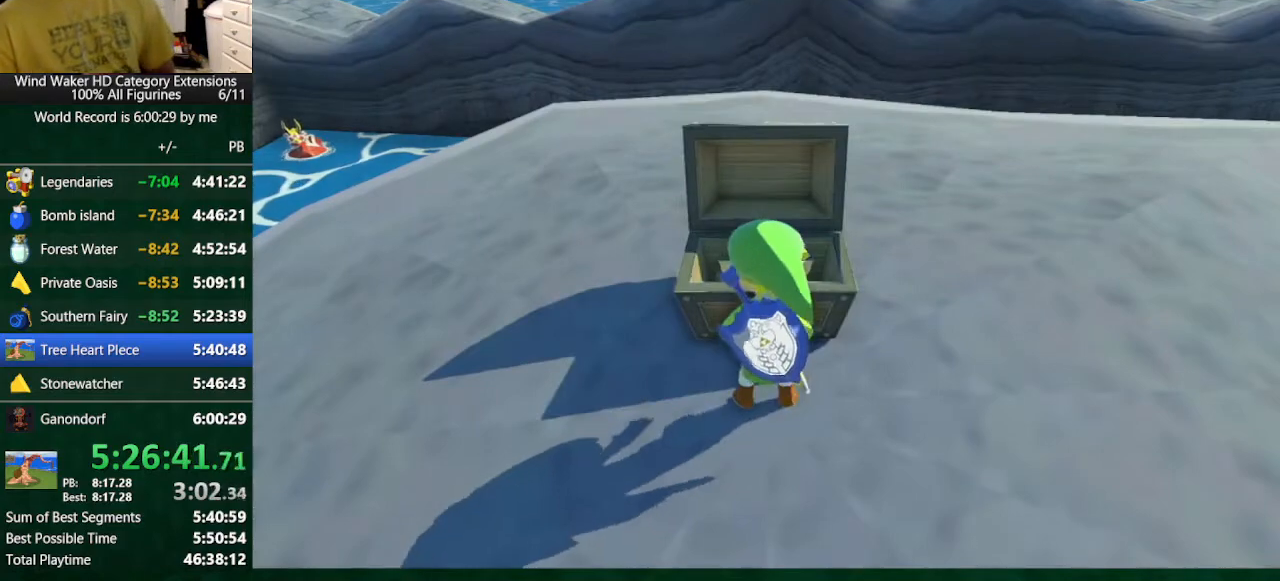
{"buttons": ["B"], "left_stick": "center", "right_stick": "center", "button_events": [[400, "A", "down"], [467, "A", "up"], [500, "B", "down"]]}
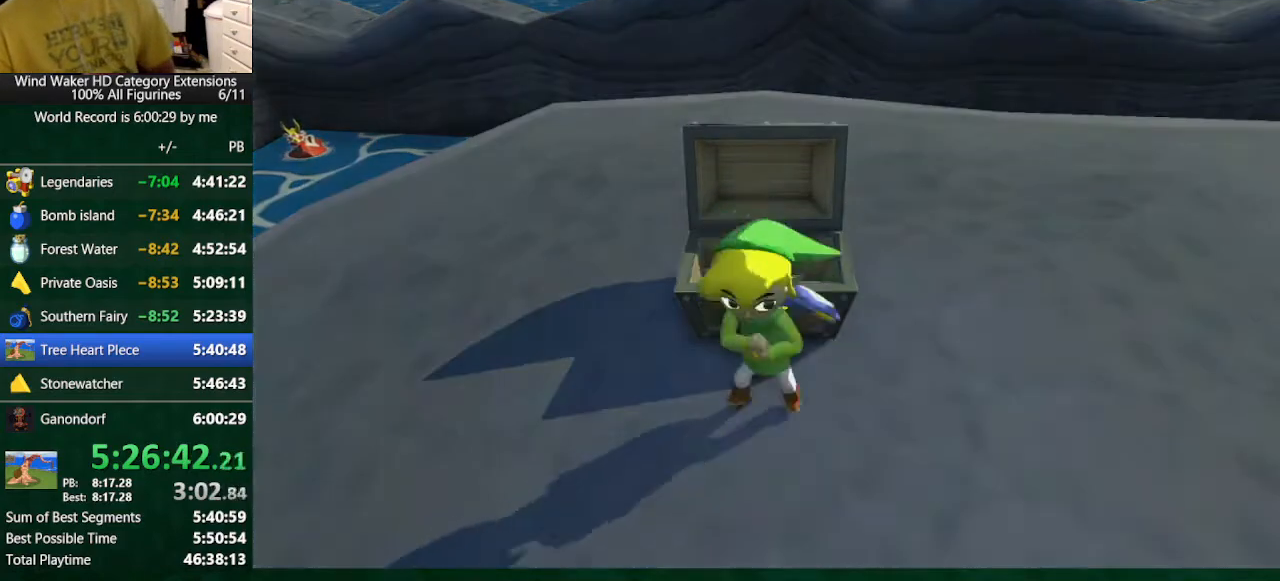
{"buttons": [], "left_stick": "center", "right_stick": "center", "button_events": [[67, "A", "down"], [67, "B", "up"], [133, "A", "up"], [133, "B", "down"], [233, "A", "down"], [233, "B", "up"], [300, "A", "up"], [300, "B", "down"], [400, "A", "down"], [400, "B", "up"], [500, "A", "up"]]}
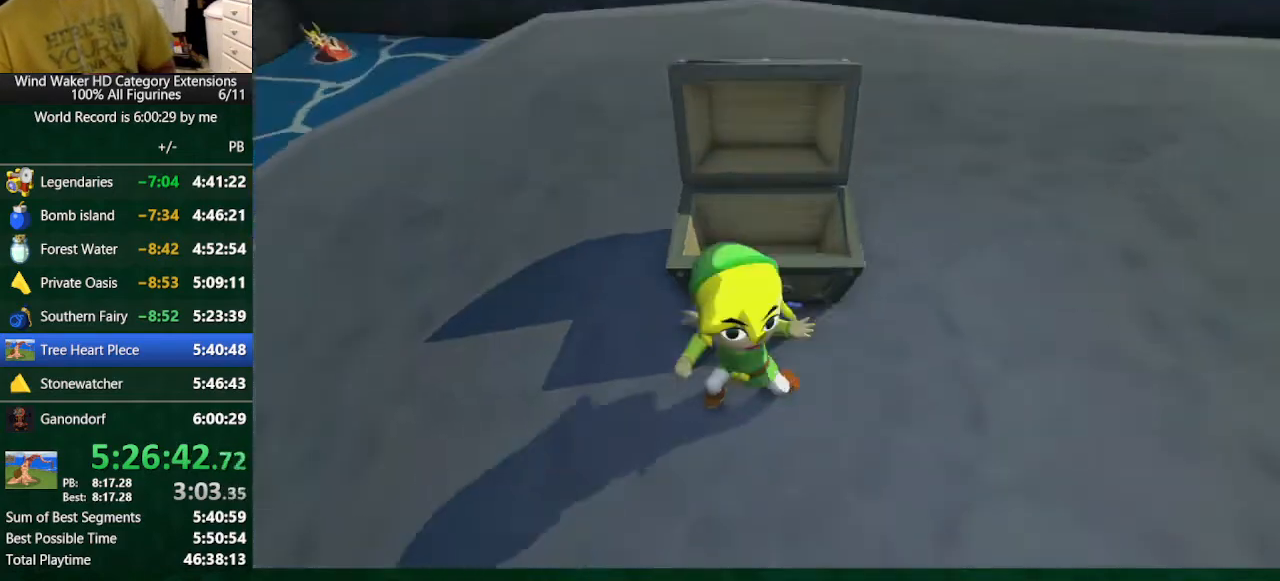
{"buttons": ["A"], "left_stick": "center", "right_stick": "center", "button_events": [[100, "B", "down"], [167, "A", "down"], [167, "B", "up"], [267, "A", "up"], [267, "B", "down"], [333, "B", "up"], [367, "A", "down"]]}
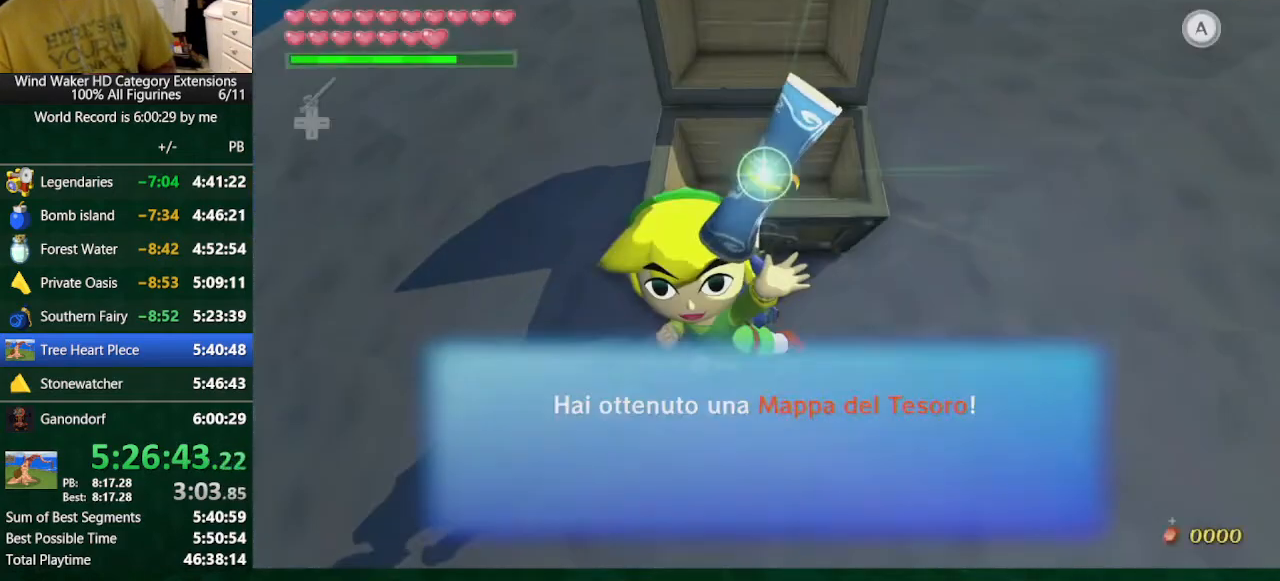
{"buttons": ["A"], "left_stick": "center", "right_stick": "center", "button_events": [[233, "A", "up"], [233, "B", "down"], [300, "A", "down"], [300, "B", "up"]]}